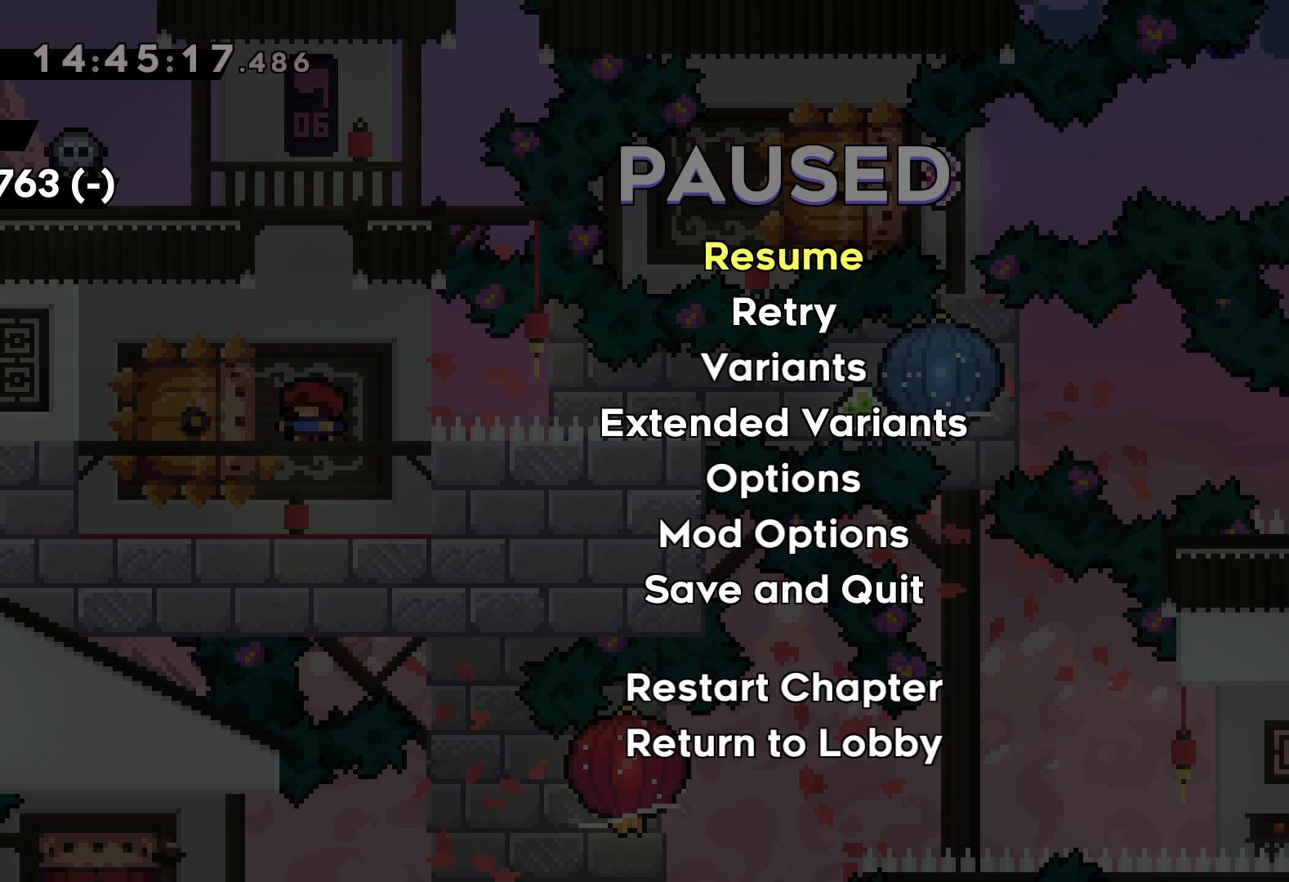
Gameplay with keyboard; each line is a JSON object with the keys held at the frame after it. "events" lists presses ("down") and releases ("up") of "dash", "down", "grab", "jump", "left", "right" and "up" between this image and that frame as [ms after this image, input, new state], when the widget could be followed in between. No other keys are recorded. Mouse input is not recorded. Key names are as the overlay labels them; some are game actions (e.g. jump) rather than physical keys.
{"keys": [], "events": [[350, "jump", "down"], [467, "jump", "up"]]}
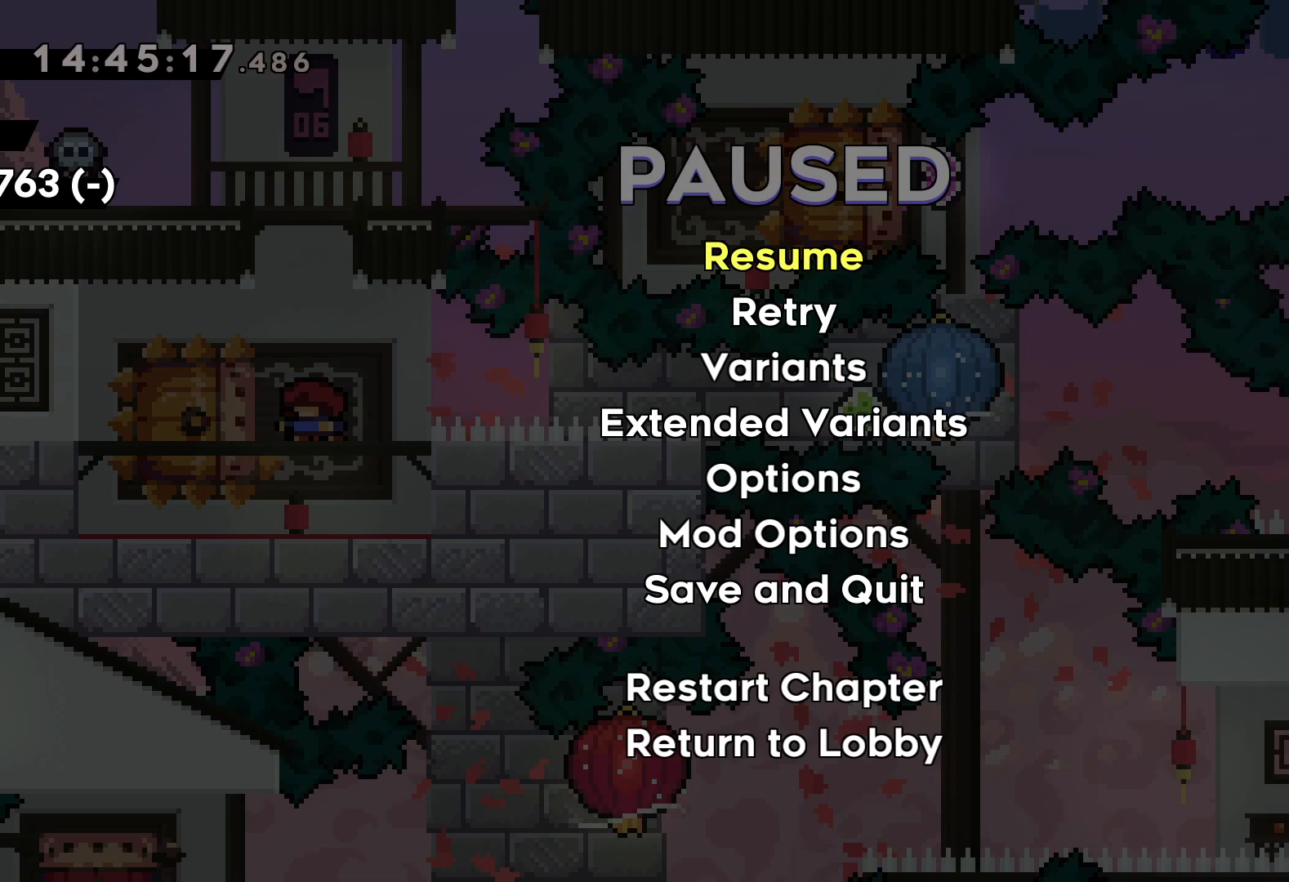
{"keys": [], "events": []}
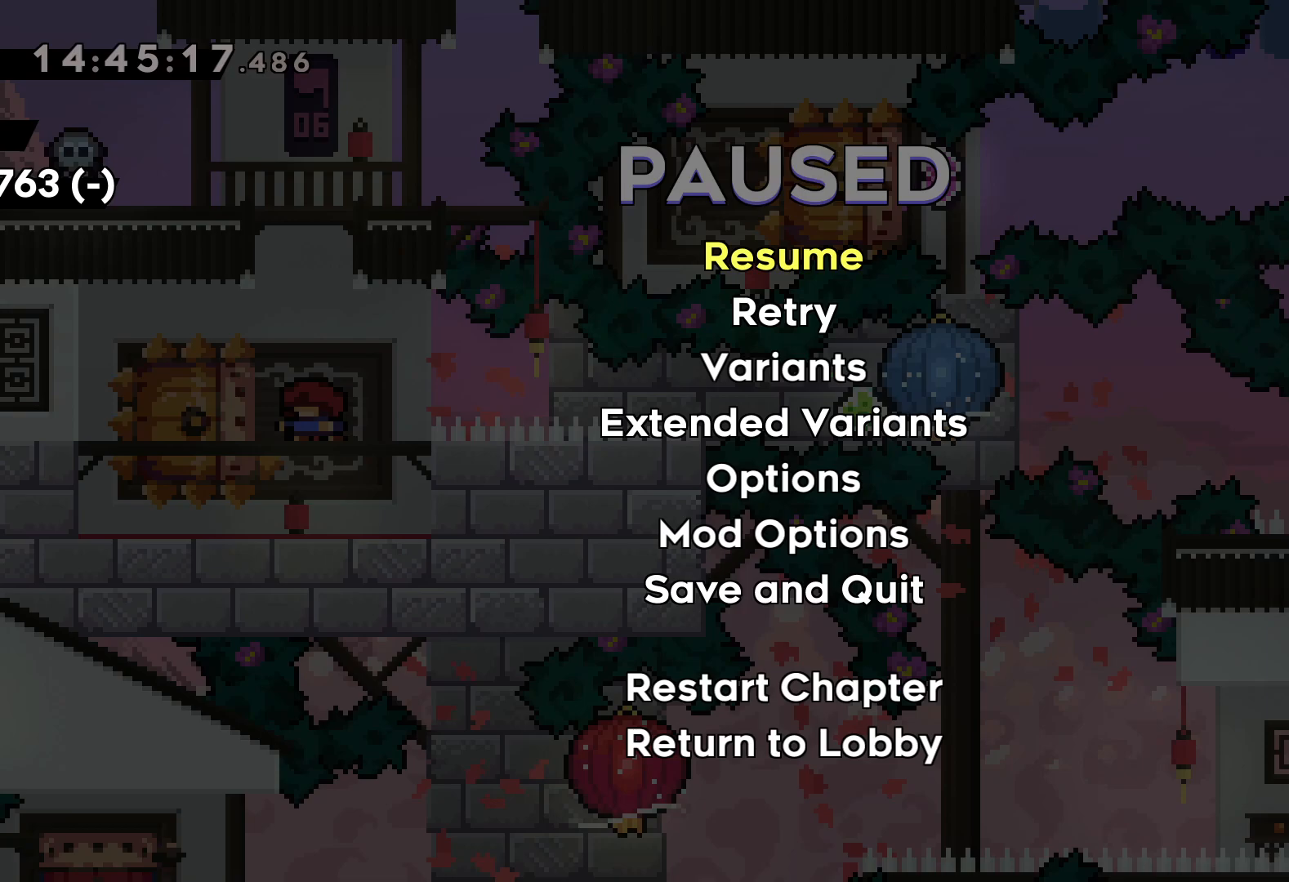
{"keys": [], "events": []}
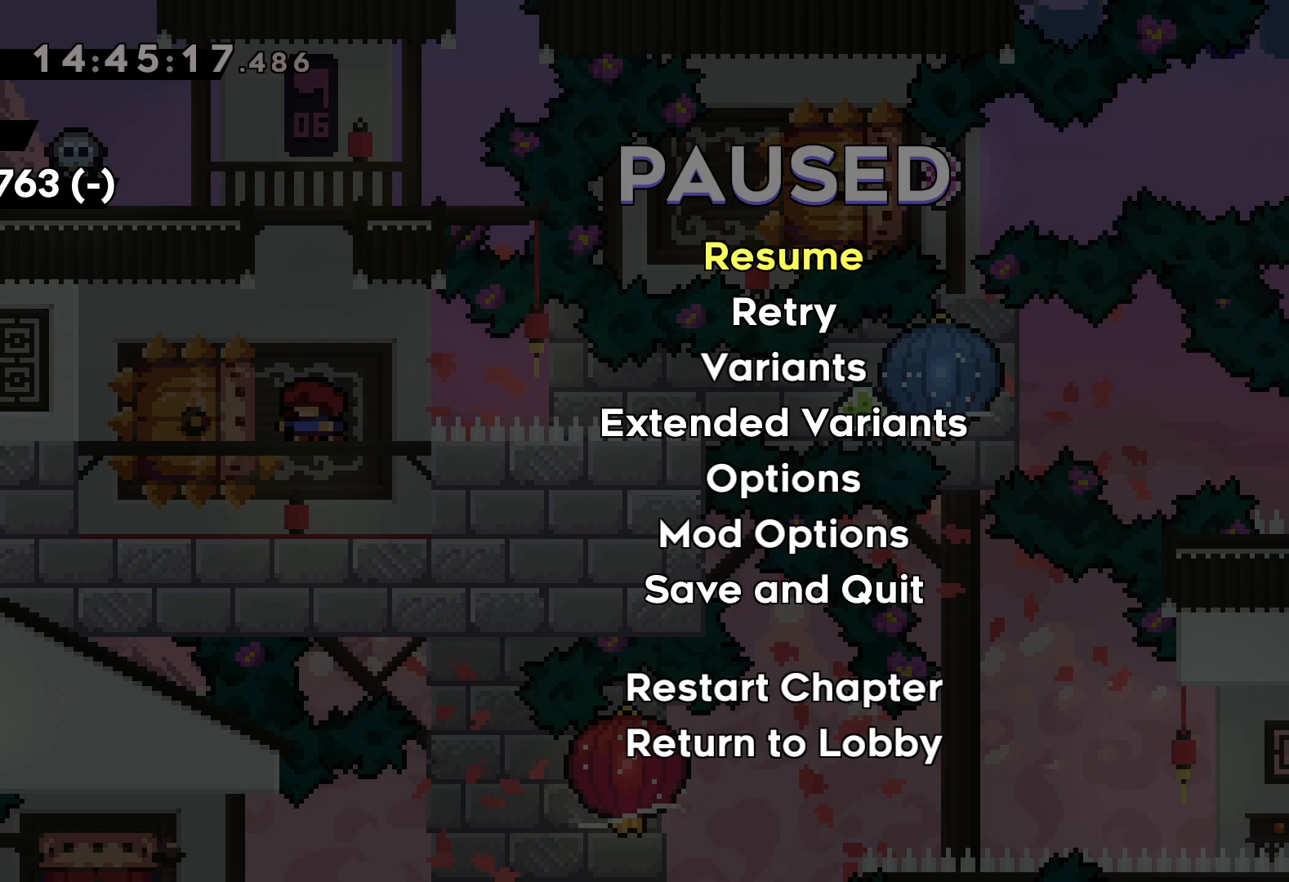
{"keys": [], "events": []}
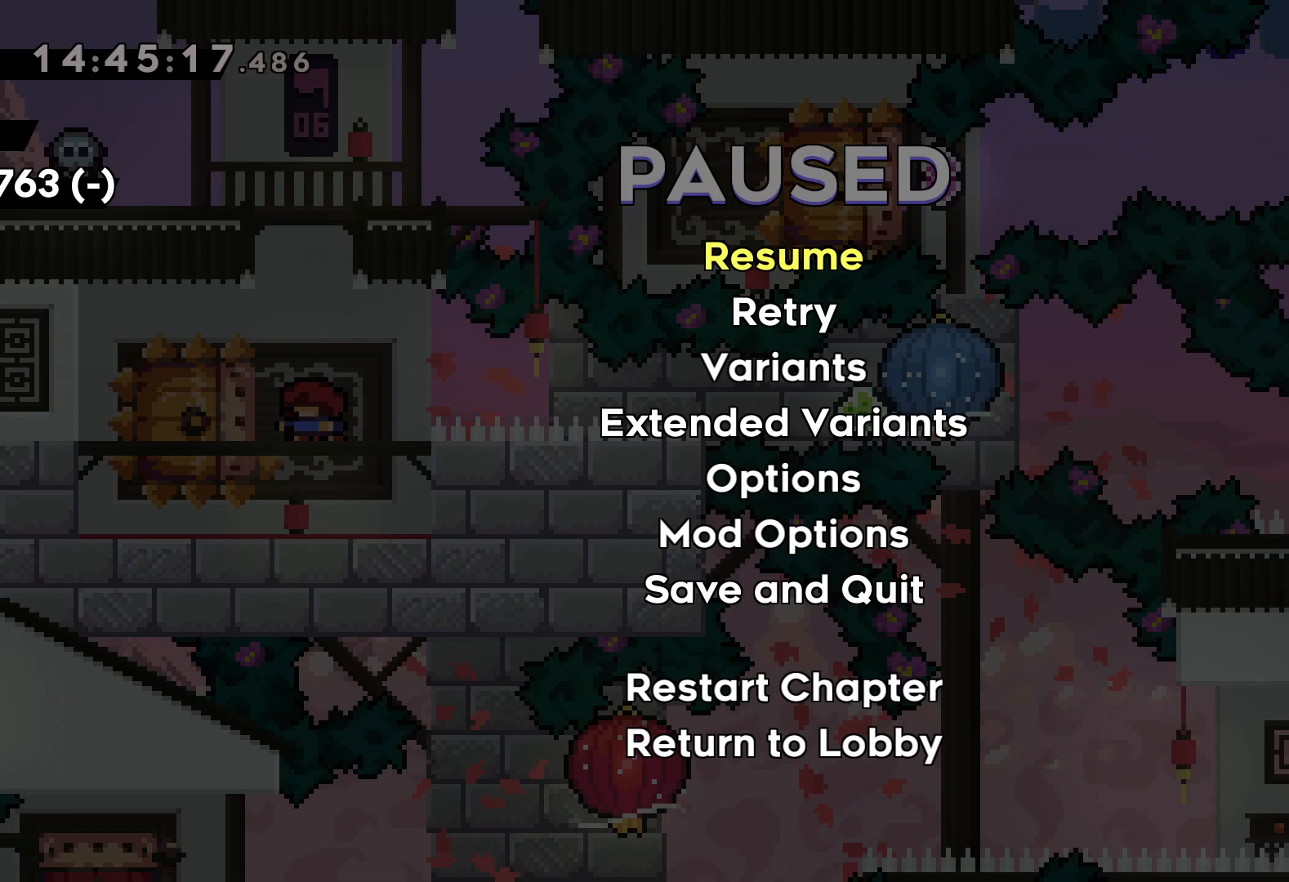
{"keys": [], "events": []}
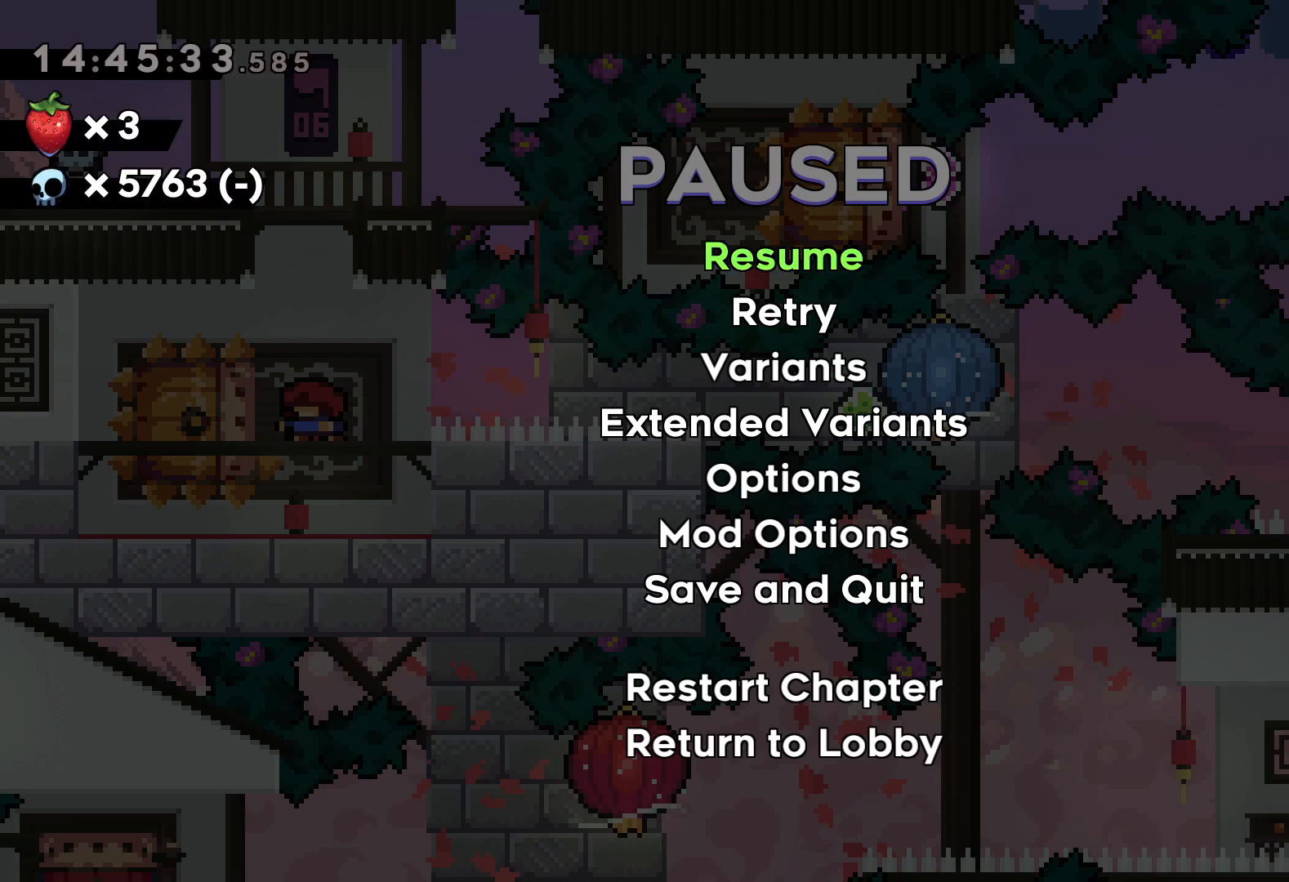
{"keys": ["grab"], "events": [[434, "grab", "down"]]}
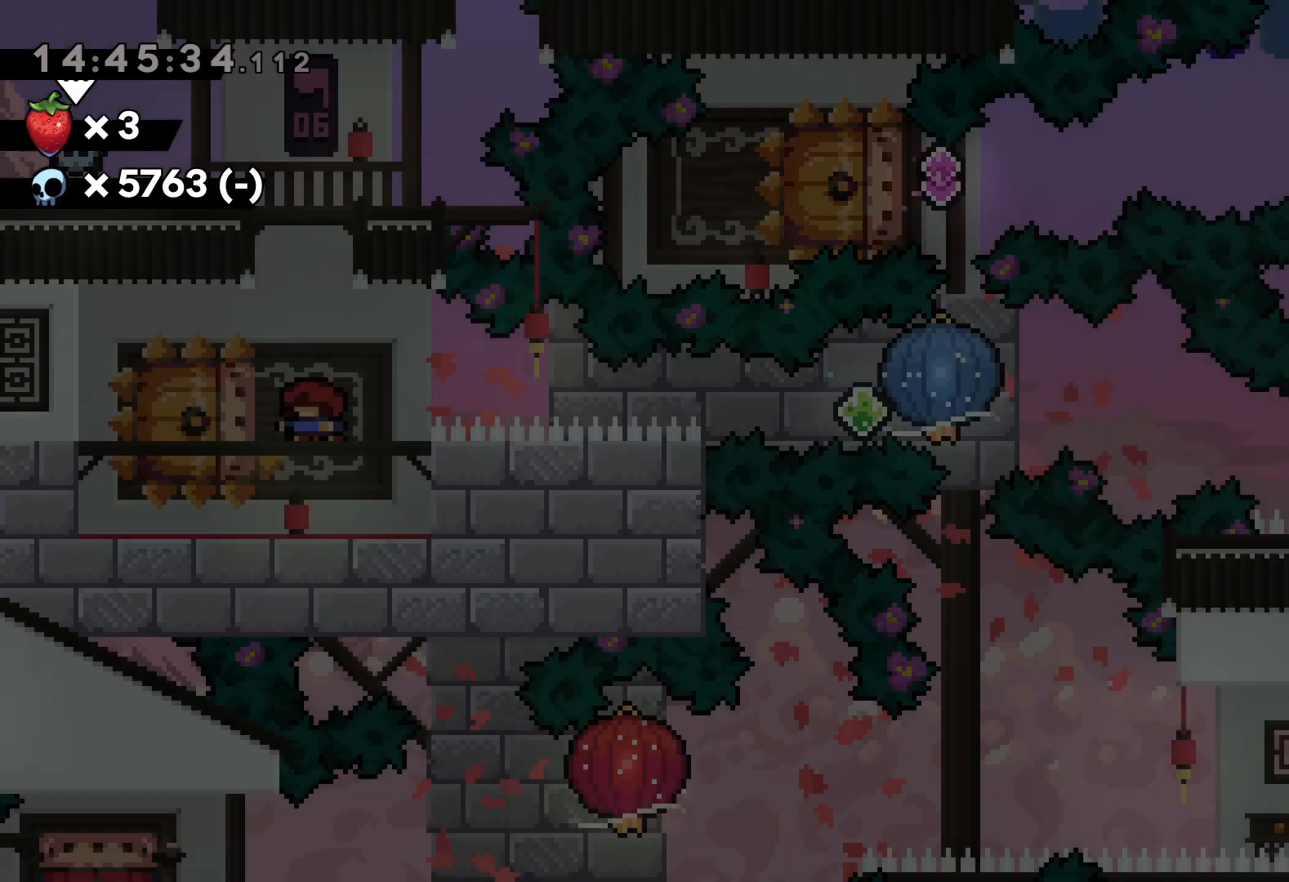
{"keys": ["down", "left"], "events": [[67, "grab", "up"], [484, "down", "down"], [500, "left", "down"]]}
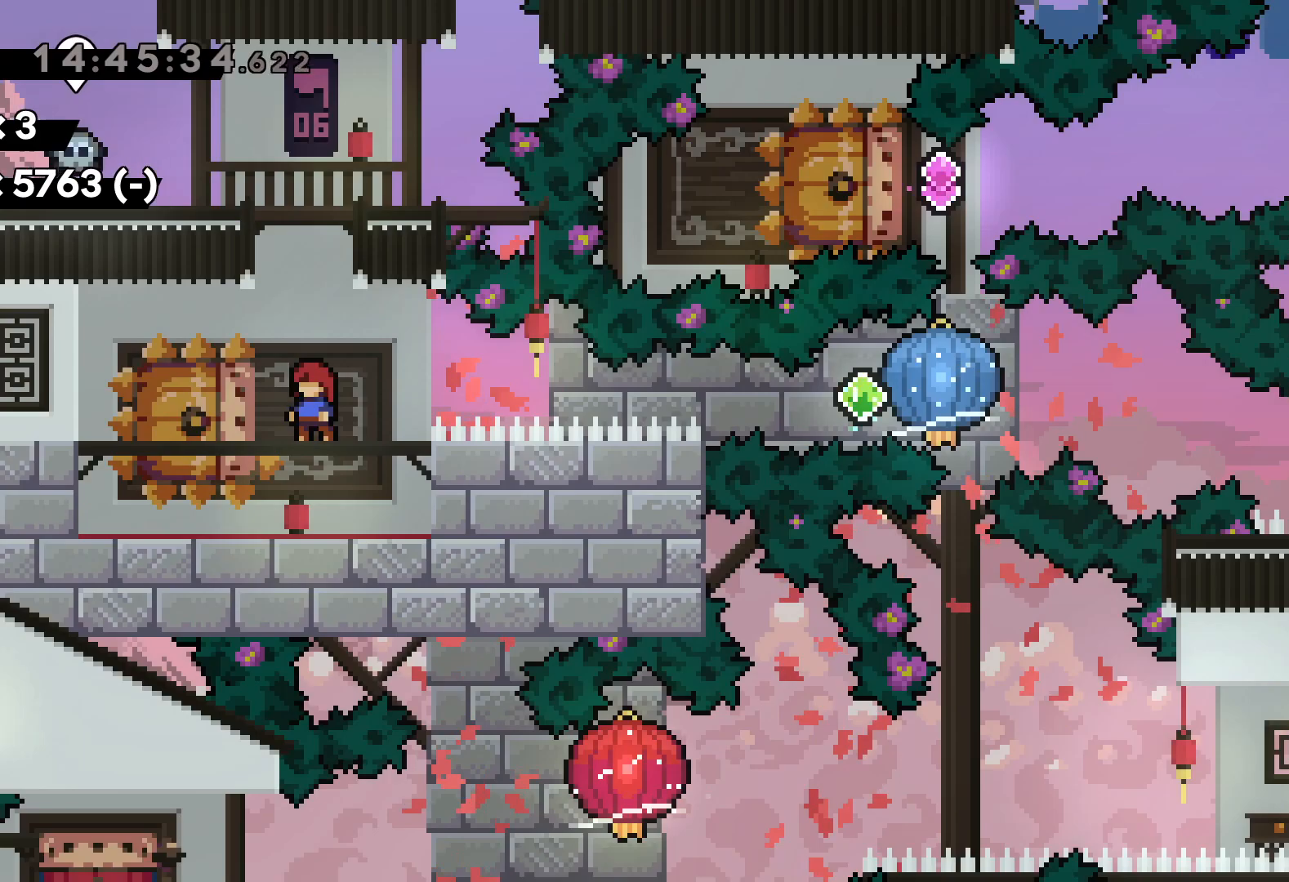
{"keys": ["grab", "right"], "events": [[17, "dash", "down"], [167, "right", "down"], [217, "dash", "up"], [217, "jump", "down"], [267, "dash", "down"], [267, "jump", "up"], [284, "down", "up"], [284, "left", "up"], [317, "grab", "down"], [367, "dash", "up"]]}
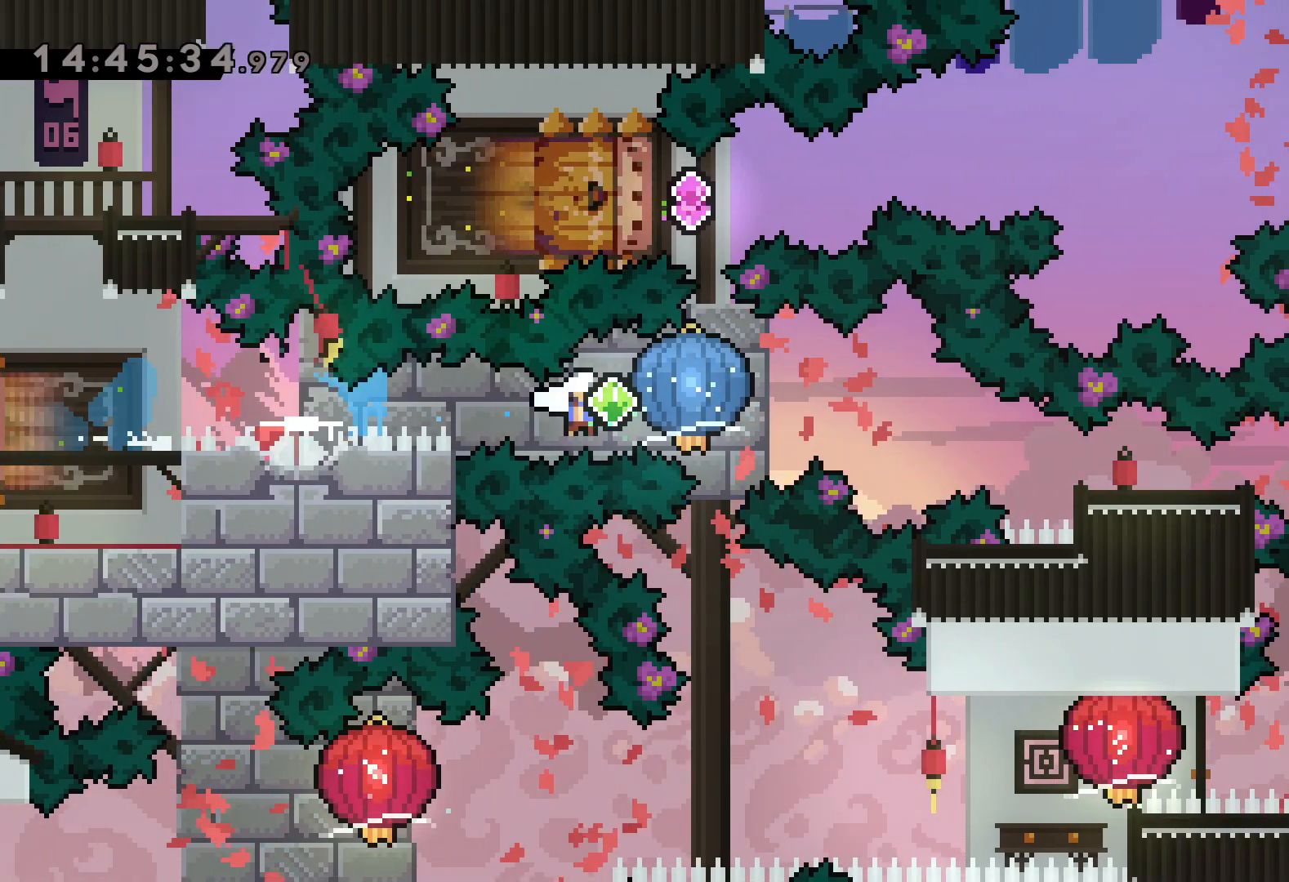
{"keys": ["right"], "events": [[167, "grab", "up"], [184, "dash", "down"], [184, "down", "down"], [450, "dash", "up"], [484, "down", "up"]]}
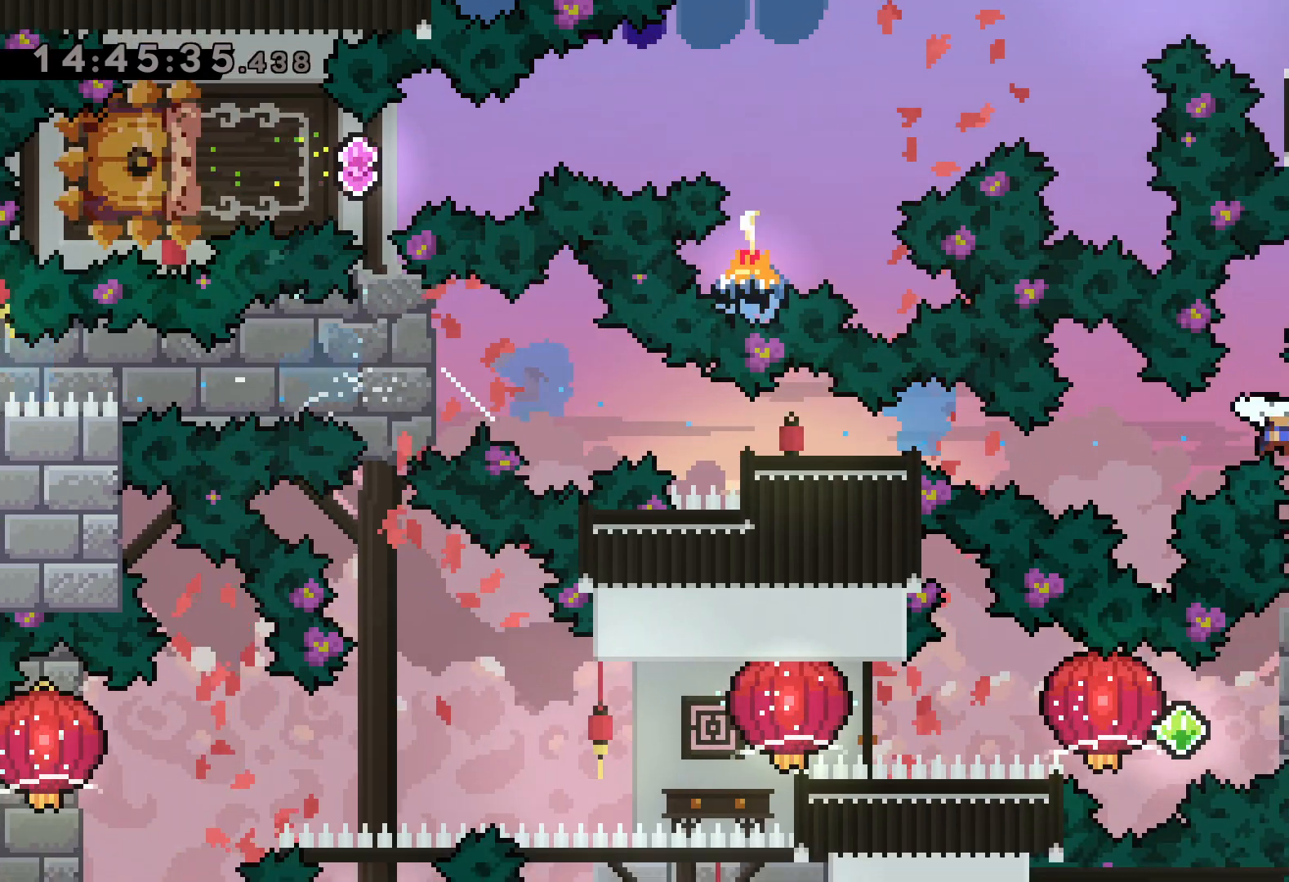
{"keys": [], "events": [[150, "right", "up"]]}
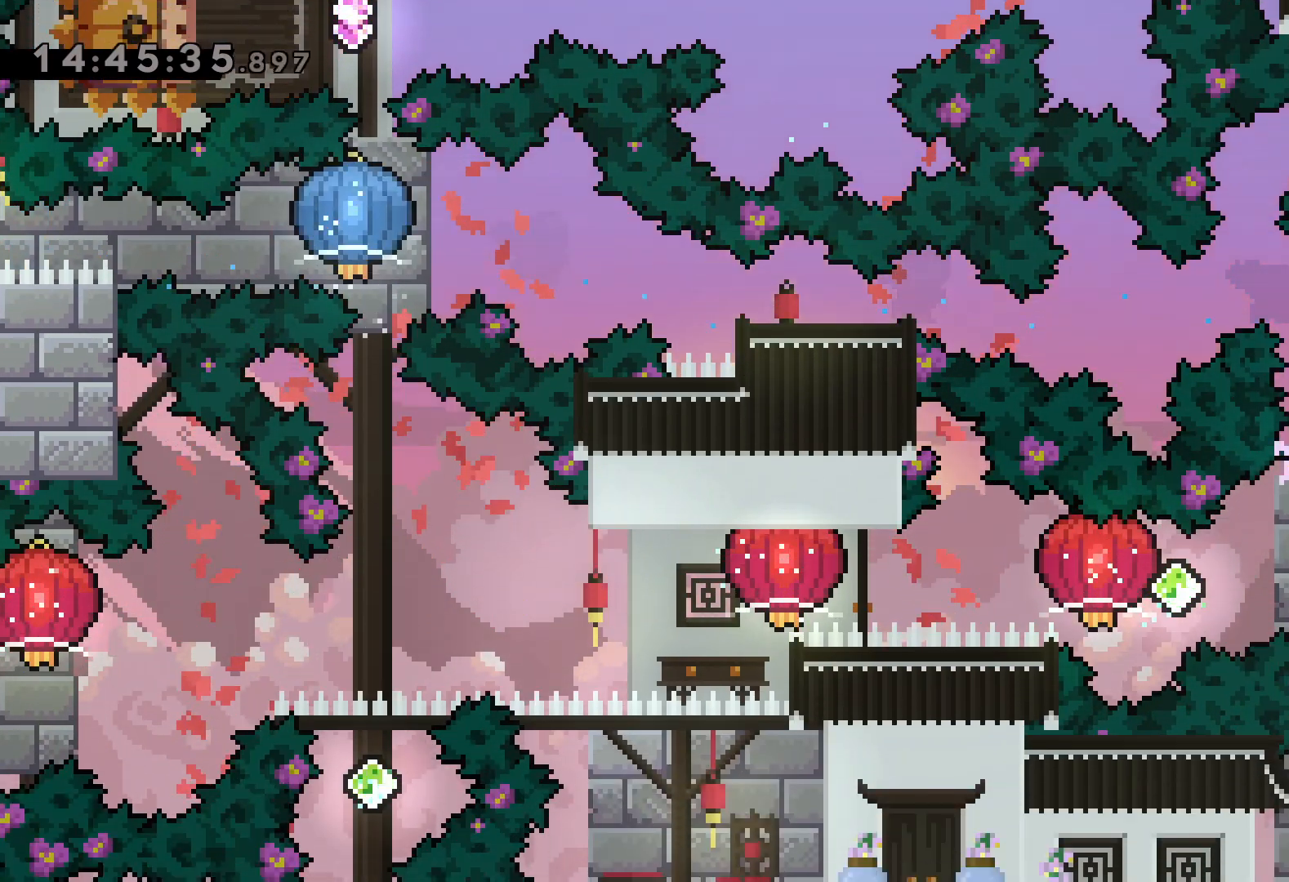
{"keys": ["grab", "left"], "events": [[100, "right", "down"], [117, "dash", "down"], [284, "dash", "up"], [300, "jump", "down"], [300, "left", "down"], [350, "dash", "down"], [367, "right", "up"], [417, "grab", "down"], [417, "jump", "up"], [500, "dash", "up"]]}
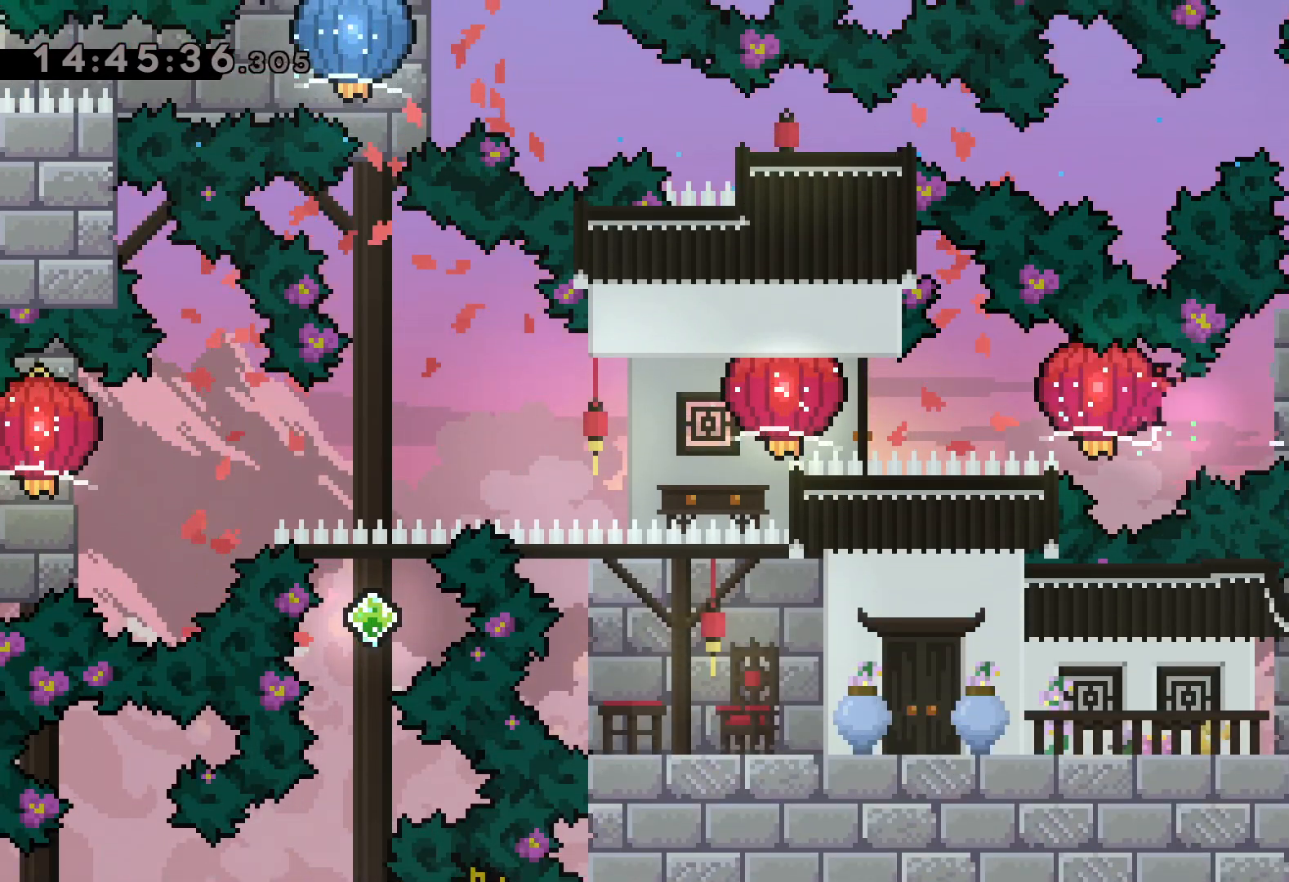
{"keys": ["down", "grab", "left"], "events": [[167, "dash", "down"], [167, "grab", "up"], [234, "grab", "down"], [300, "dash", "up"], [434, "down", "down"]]}
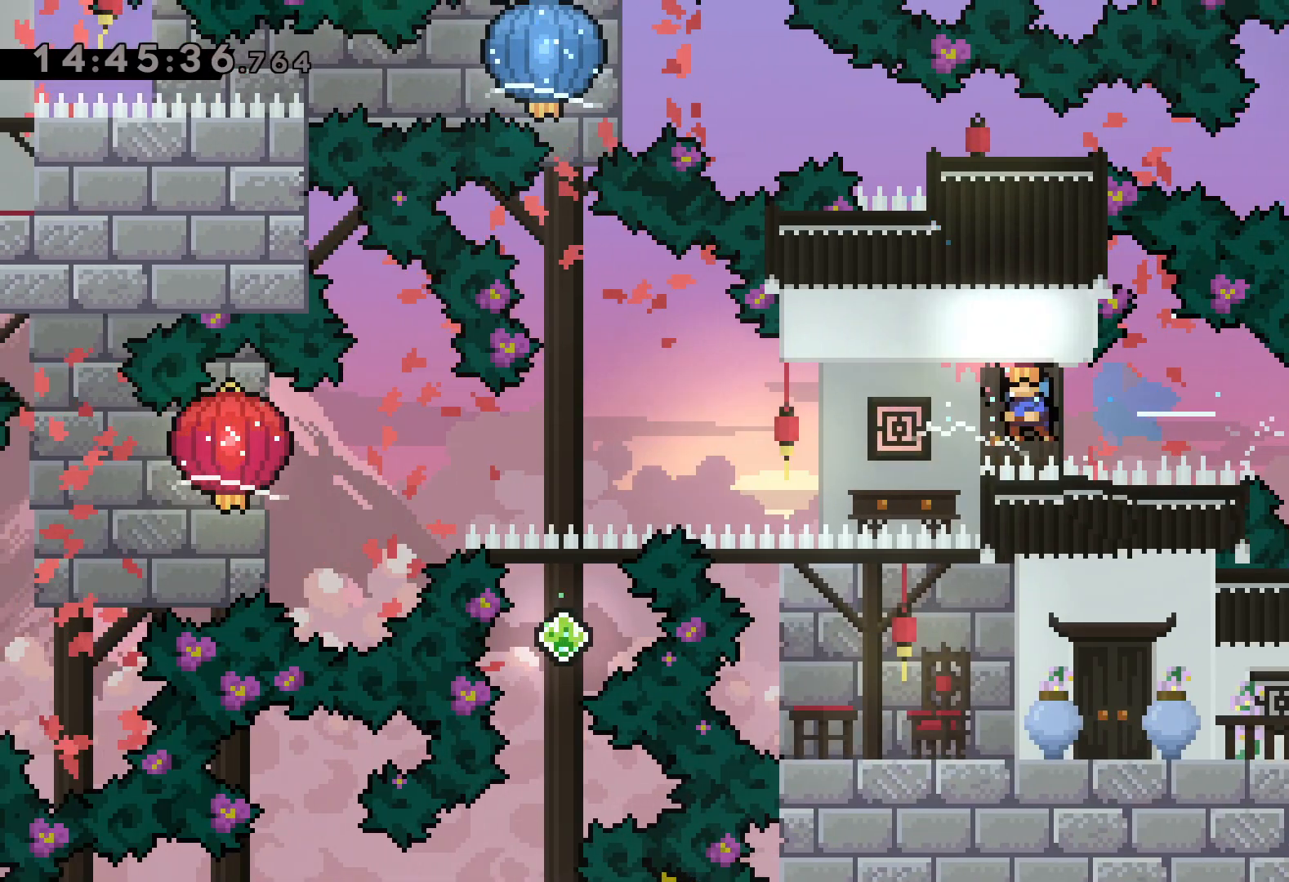
{"keys": ["down", "grab", "left"], "events": [[50, "grab", "up"], [217, "grab", "down"]]}
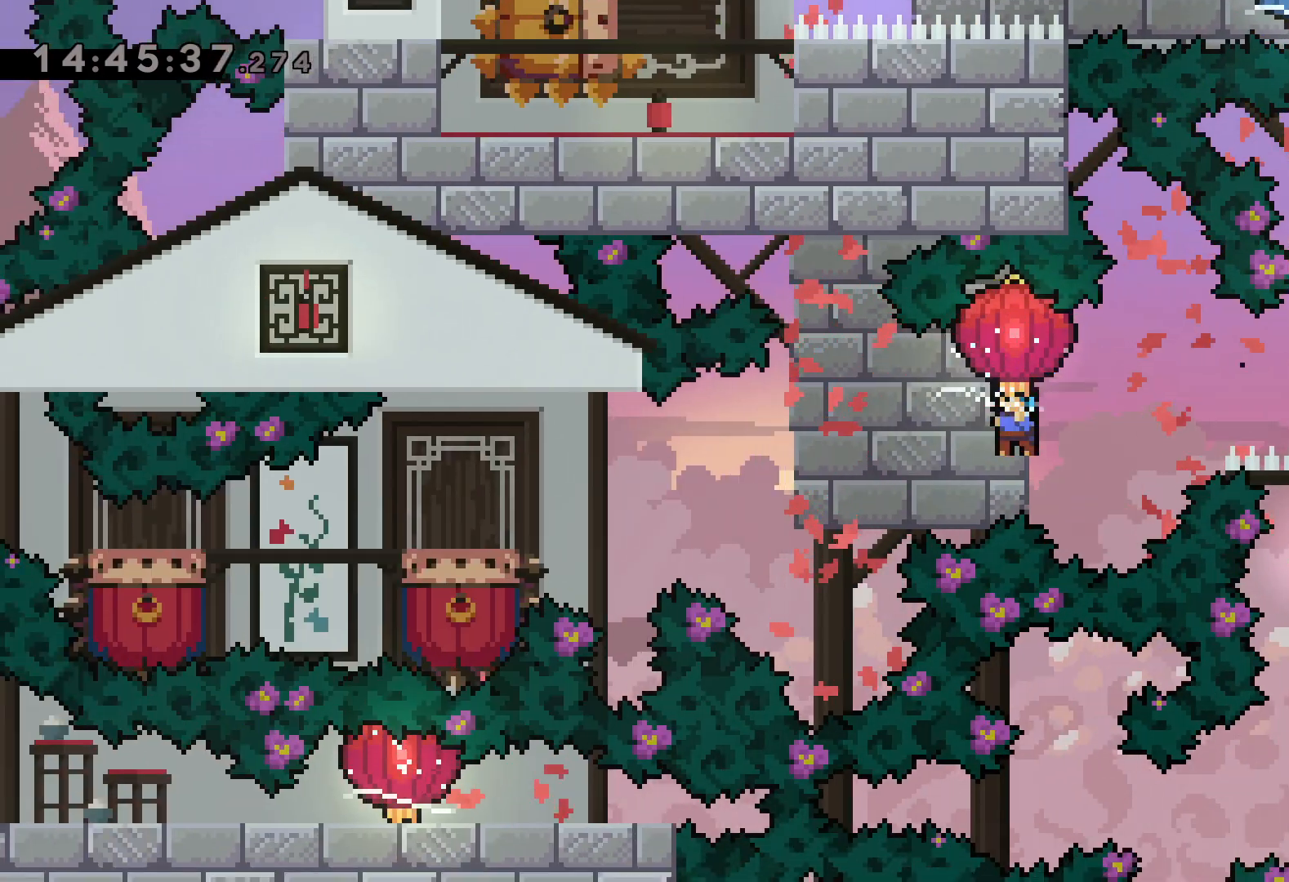
{"keys": ["jump", "left"], "events": [[267, "grab", "up"], [384, "down", "up"], [434, "jump", "down"]]}
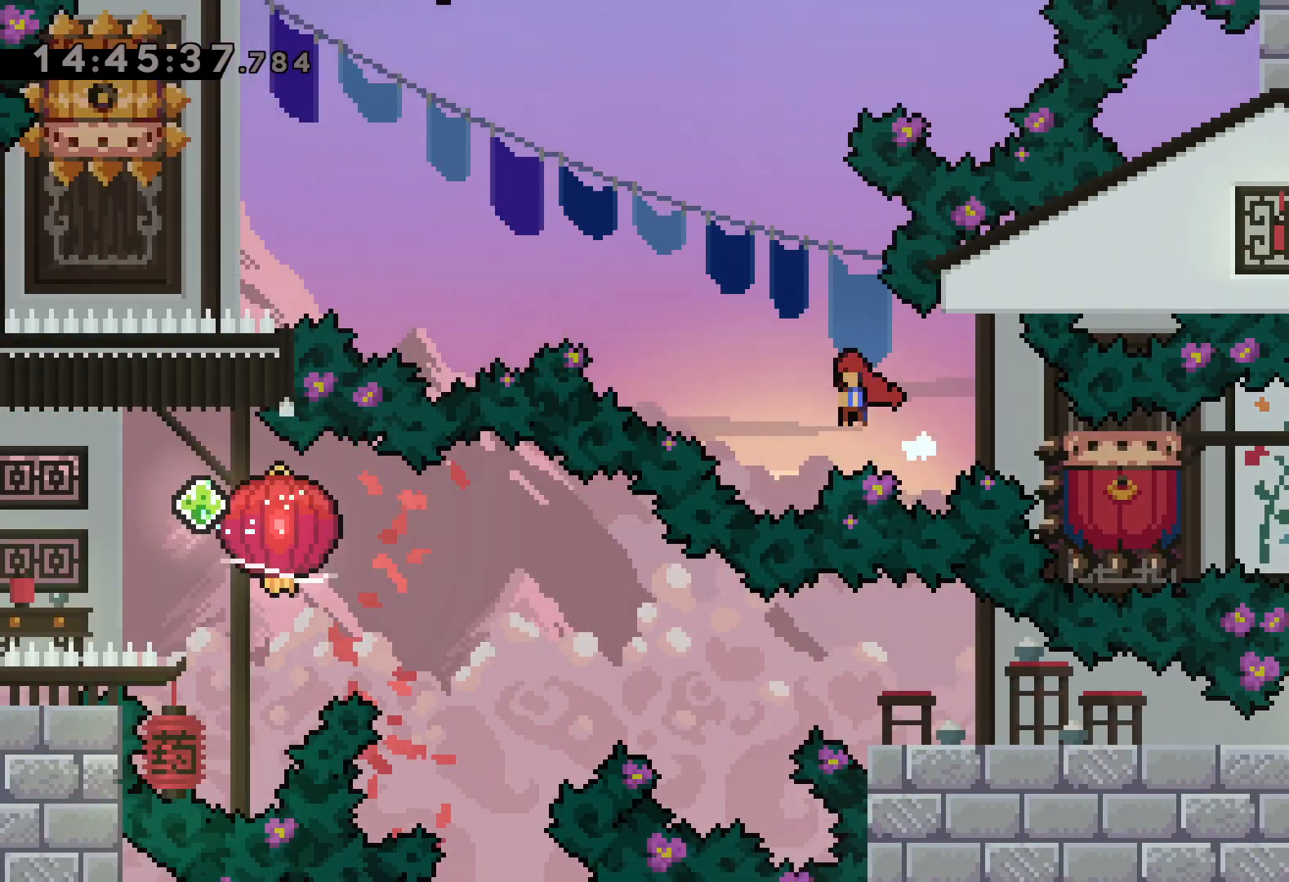
{"keys": ["dash", "down"], "events": [[417, "jump", "up"], [417, "left", "up"], [467, "dash", "down"], [467, "down", "down"]]}
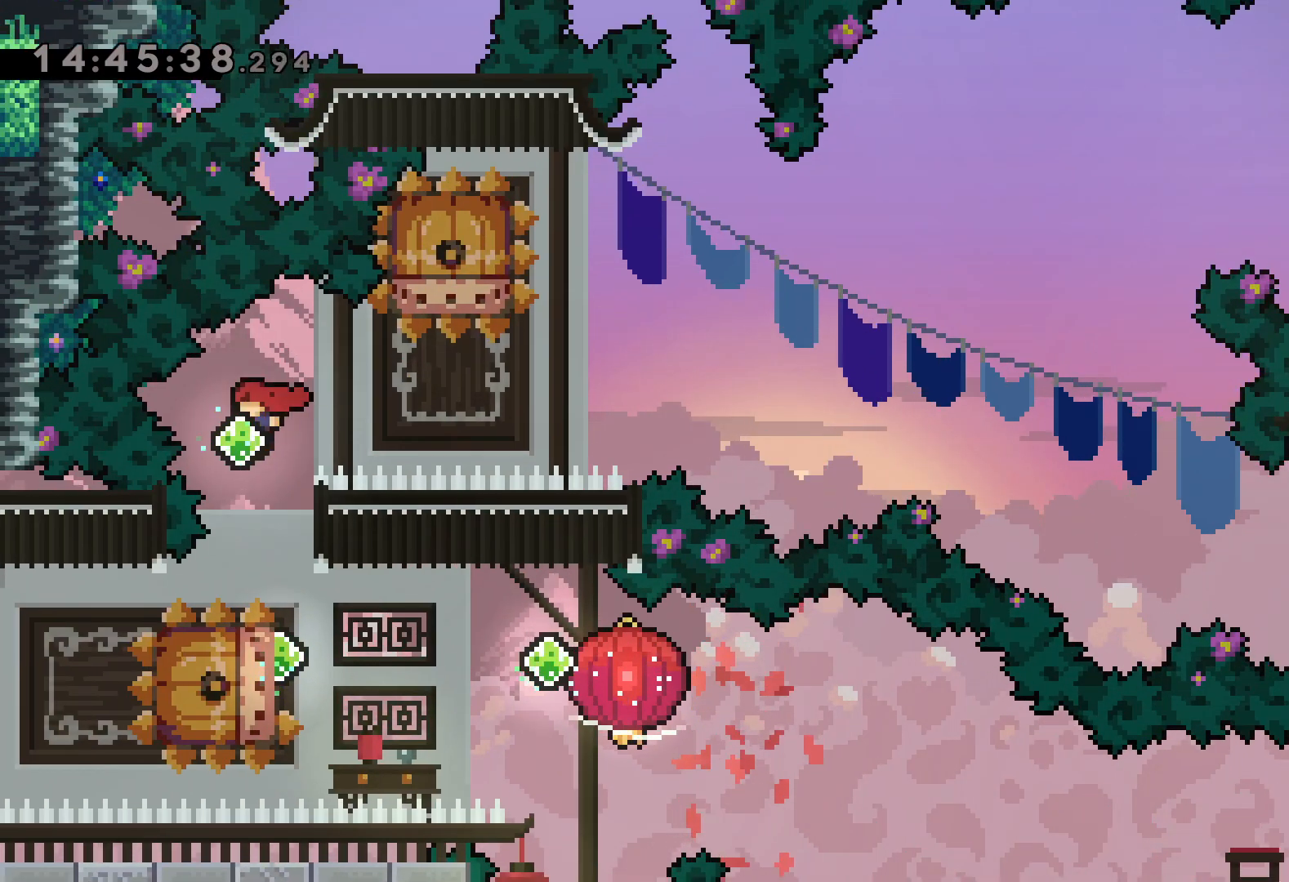
{"keys": ["dash", "down", "right"], "events": [[134, "dash", "up"], [167, "down", "up"], [250, "dash", "down"], [250, "left", "down"], [400, "dash", "up"], [400, "jump", "down"], [434, "right", "down"], [450, "down", "down"], [467, "dash", "down"], [484, "left", "up"], [500, "jump", "up"]]}
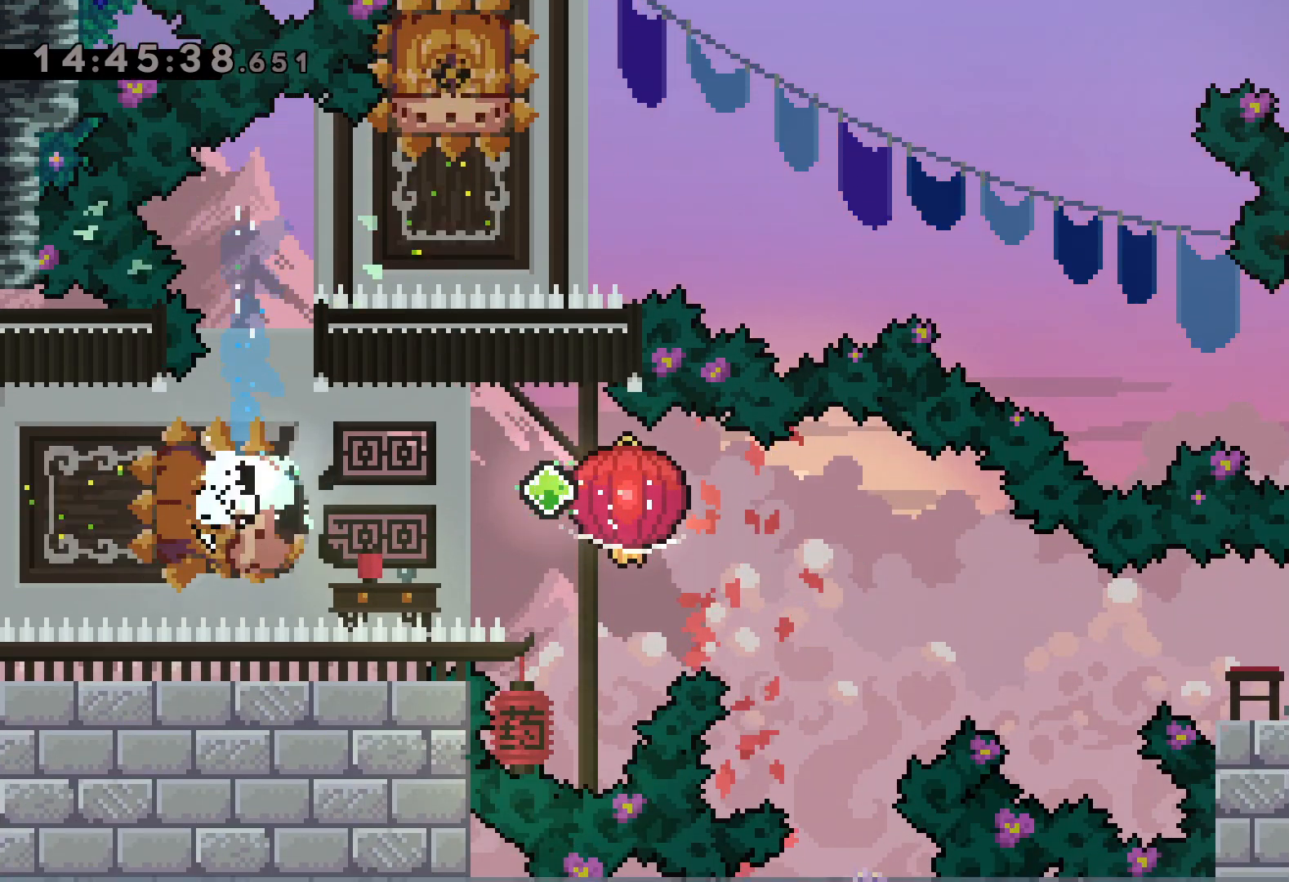
{"keys": [], "events": [[50, "grab", "down"], [117, "dash", "up"], [317, "grab", "up"], [350, "down", "up"], [350, "right", "up"]]}
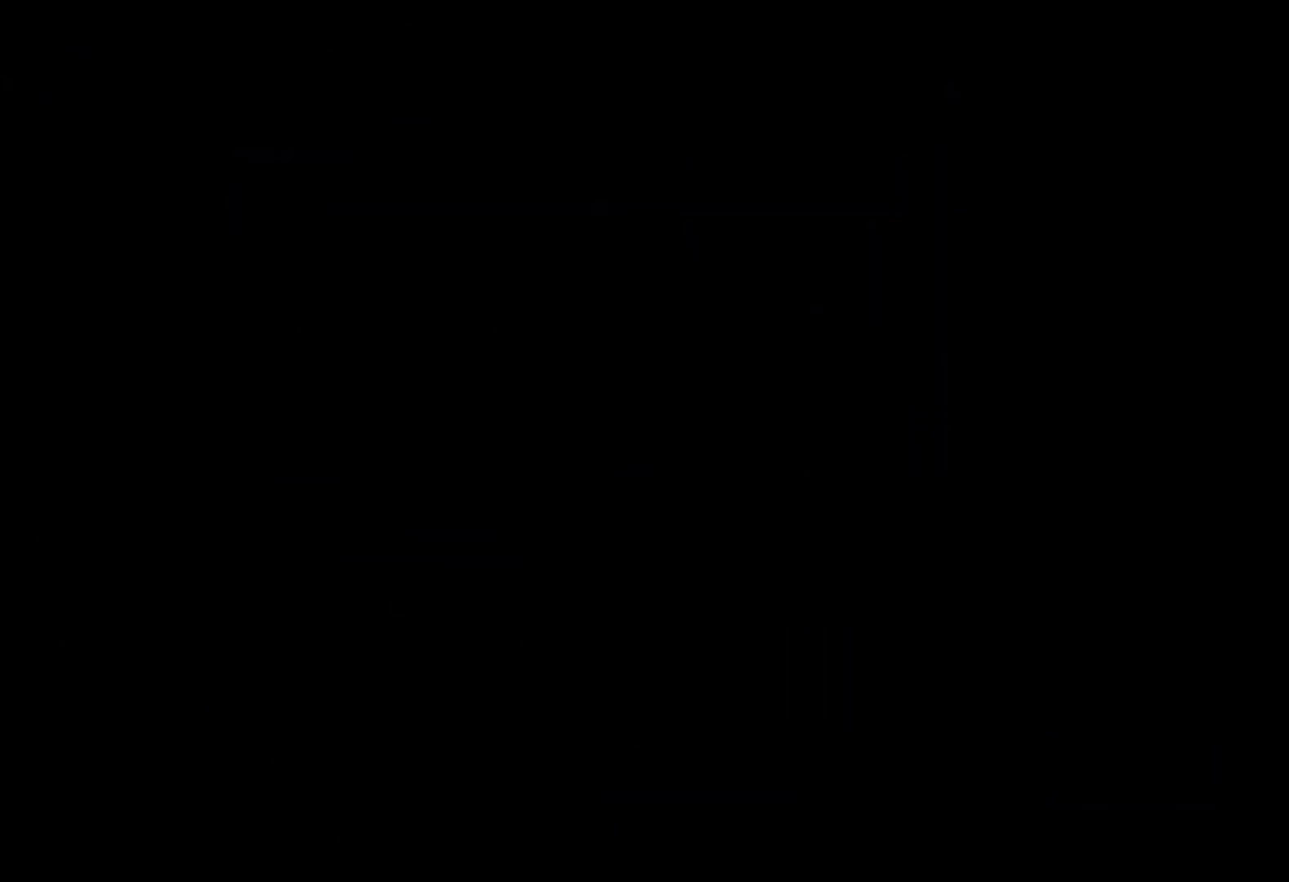
{"keys": [], "events": []}
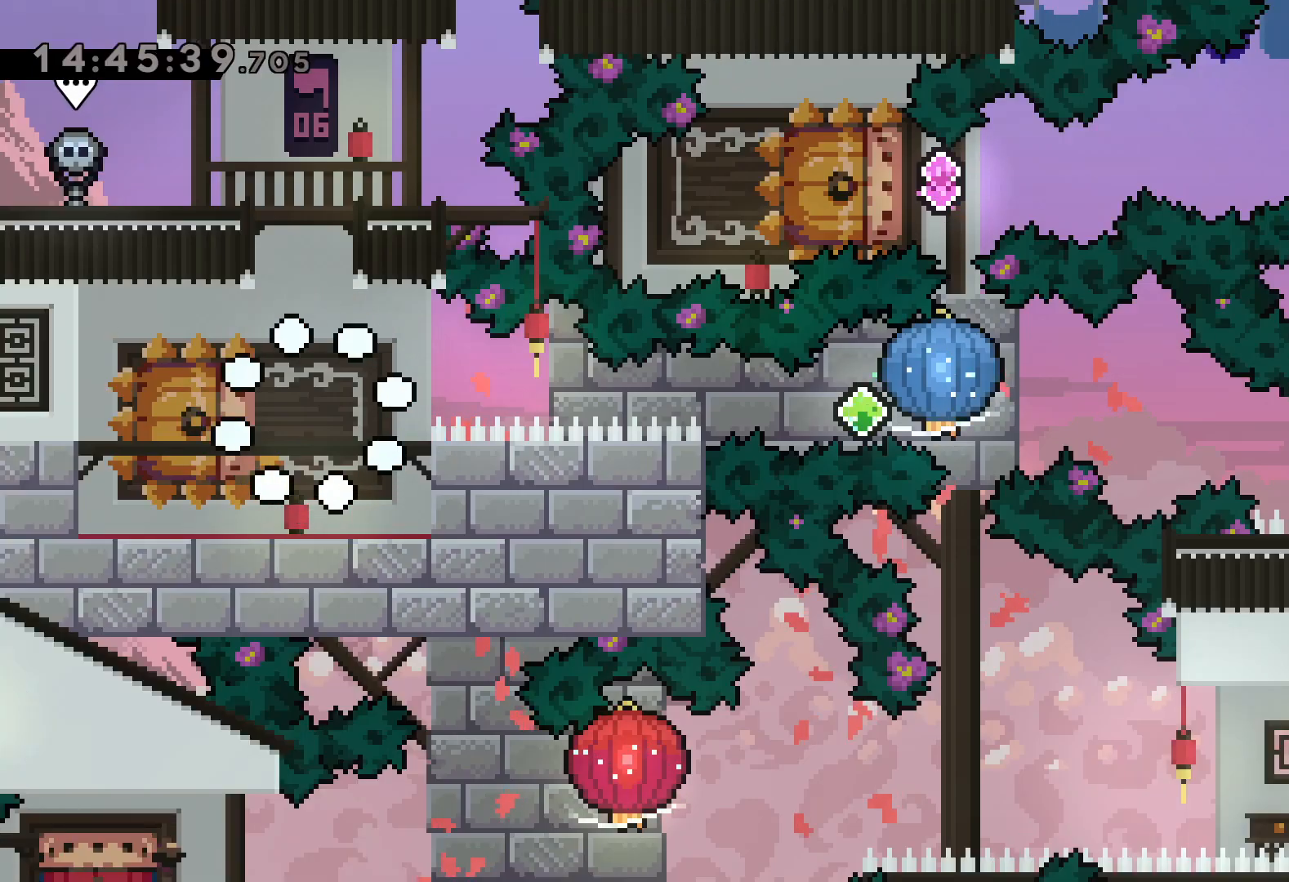
{"keys": ["dash", "down", "left"], "events": [[317, "down", "down"], [334, "dash", "down"], [334, "left", "down"]]}
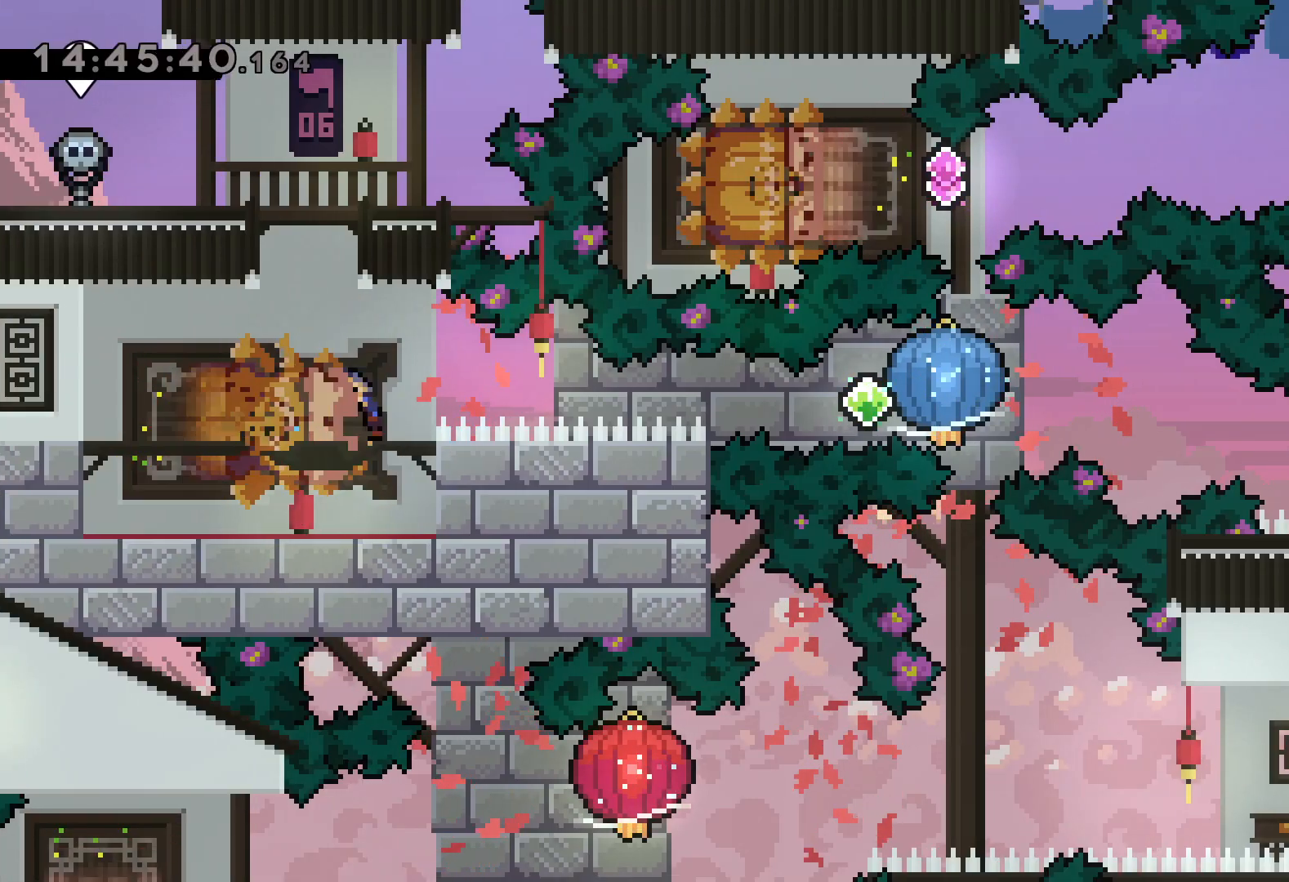
{"keys": ["dash", "down", "right"], "events": [[17, "dash", "up"], [17, "right", "down"], [34, "jump", "down"], [67, "dash", "down"], [84, "down", "up"], [100, "left", "up"], [117, "grab", "down"], [117, "jump", "up"], [217, "dash", "up"], [467, "down", "down"], [484, "dash", "down"], [484, "grab", "up"]]}
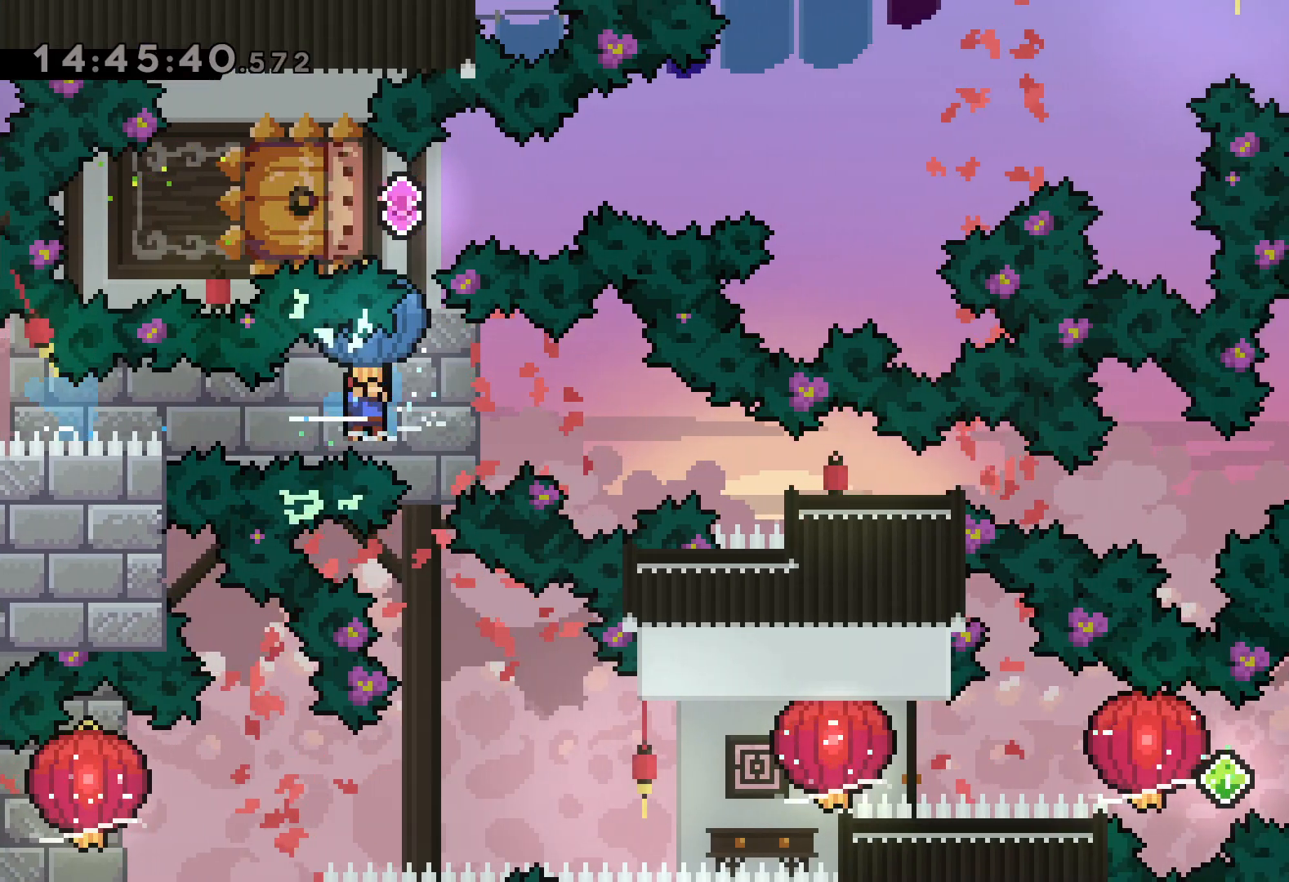
{"keys": [], "events": [[217, "dash", "up"], [284, "down", "up"], [434, "right", "up"]]}
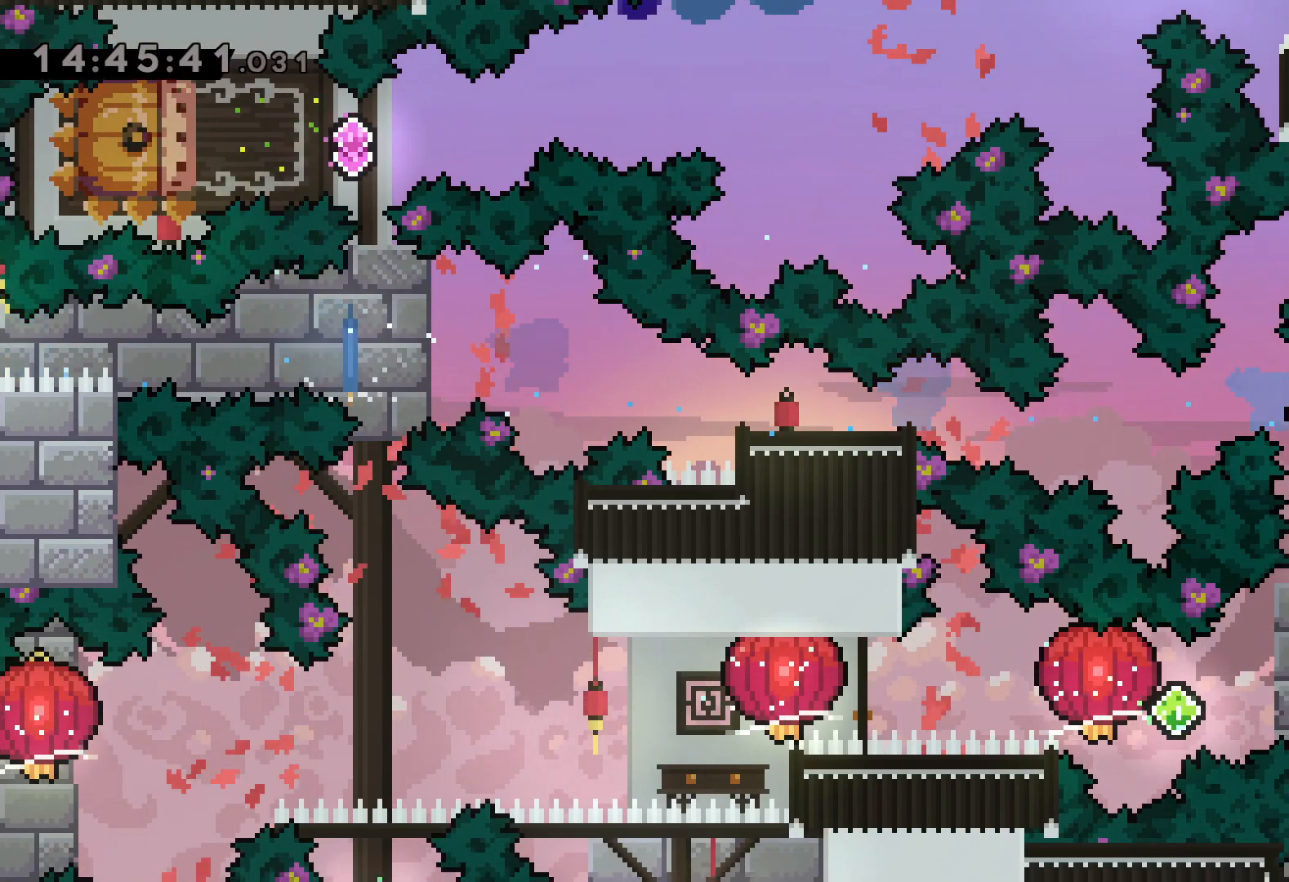
{"keys": ["dash", "right"], "events": [[384, "dash", "down"], [384, "right", "down"]]}
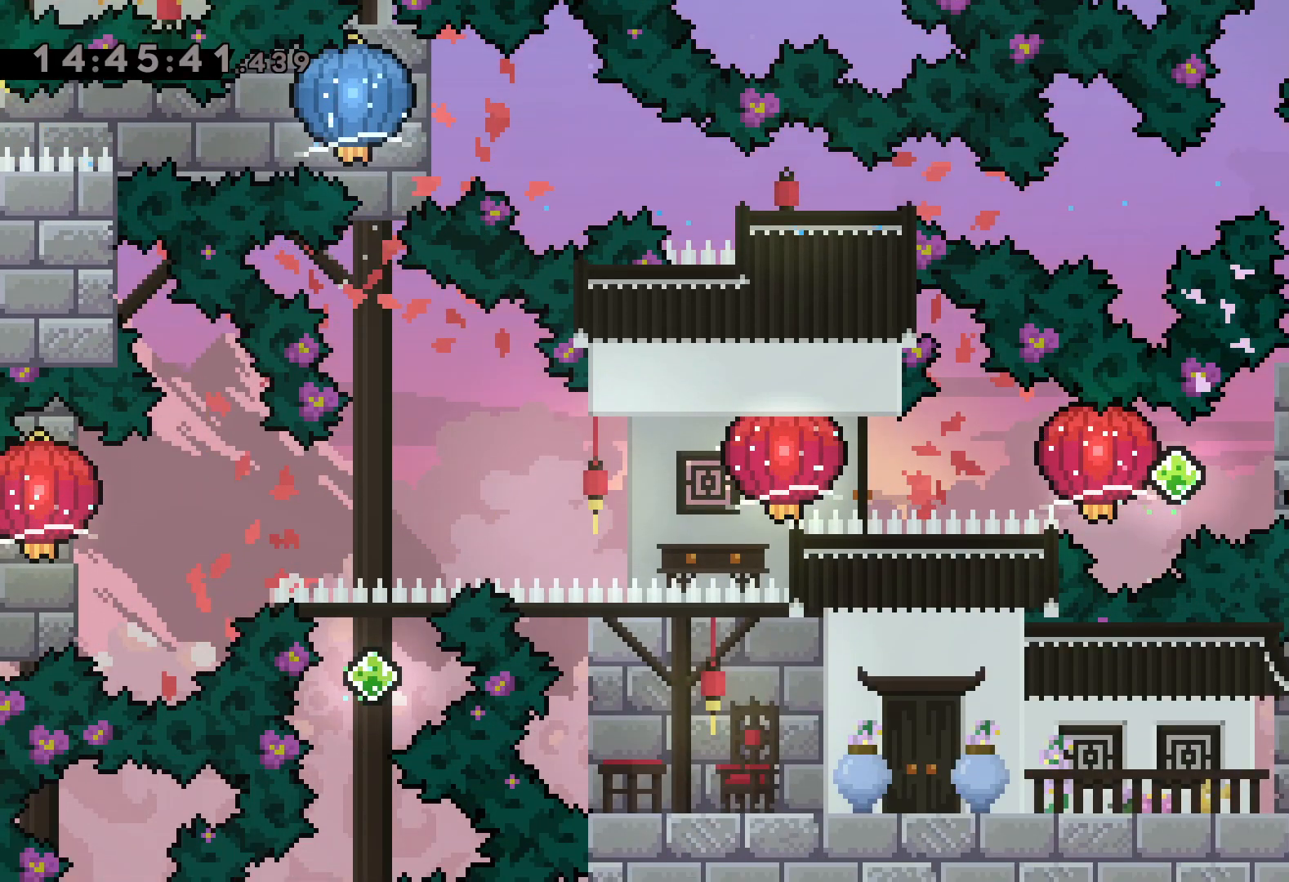
{"keys": ["dash", "grab", "left"], "events": [[67, "dash", "up"], [67, "left", "down"], [84, "jump", "down"], [100, "dash", "down"], [117, "right", "up"], [134, "jump", "up"], [167, "grab", "down"], [267, "dash", "up"], [417, "dash", "down"]]}
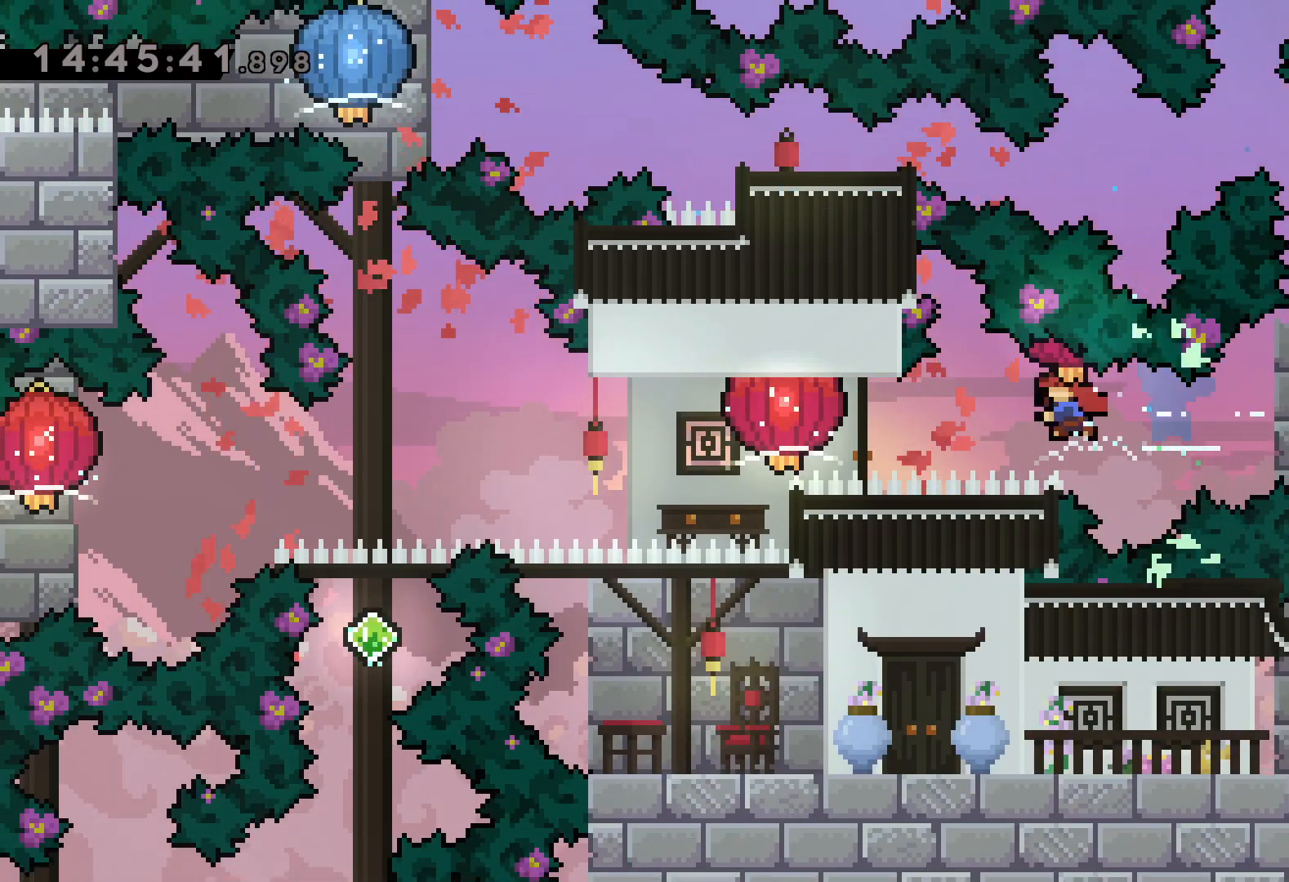
{"keys": ["down", "grab", "left"], "events": [[67, "dash", "up"], [267, "down", "down"], [300, "dash", "down"], [434, "dash", "up"]]}
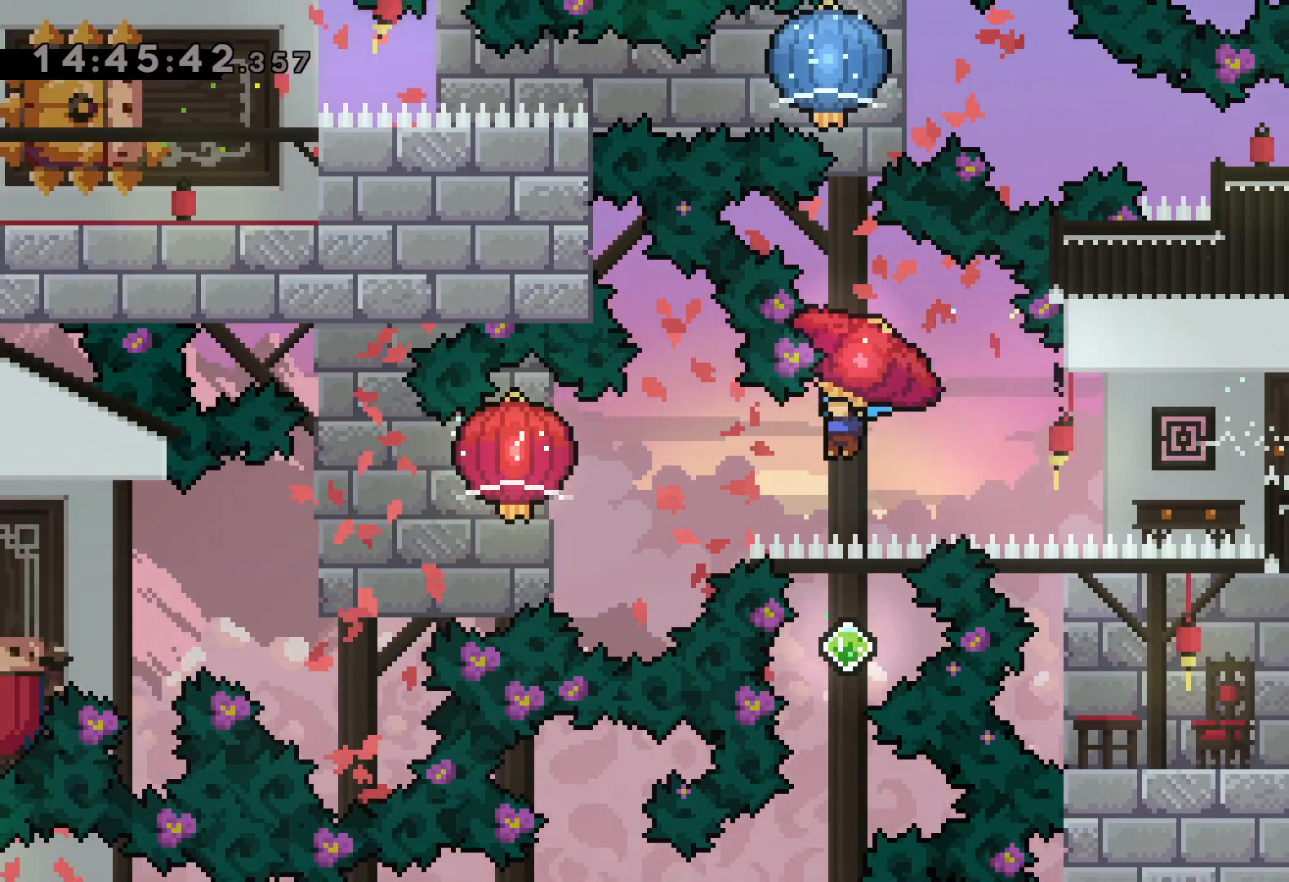
{"keys": ["down", "left"], "events": [[450, "grab", "up"]]}
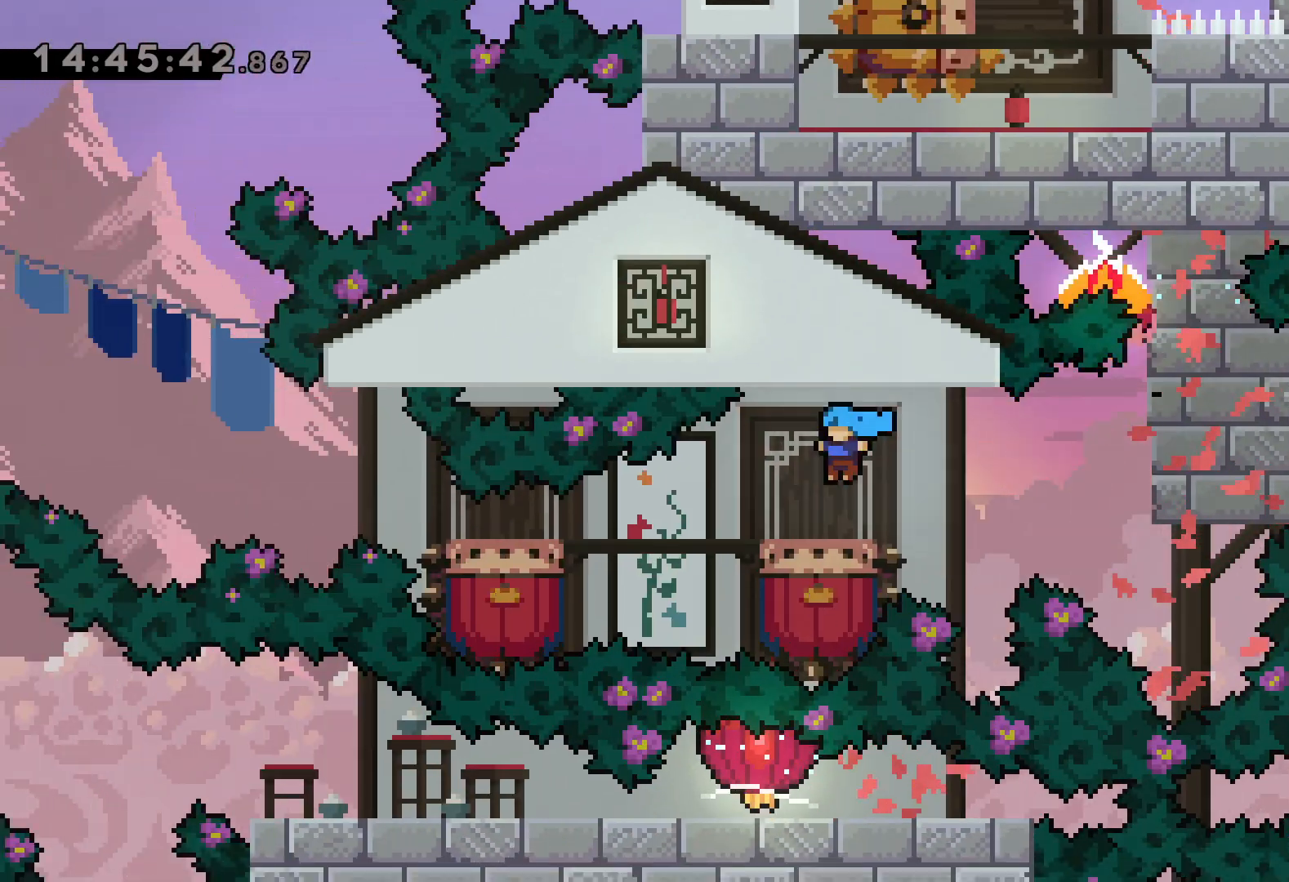
{"keys": ["jump", "left"], "events": [[167, "jump", "down"], [284, "down", "up"]]}
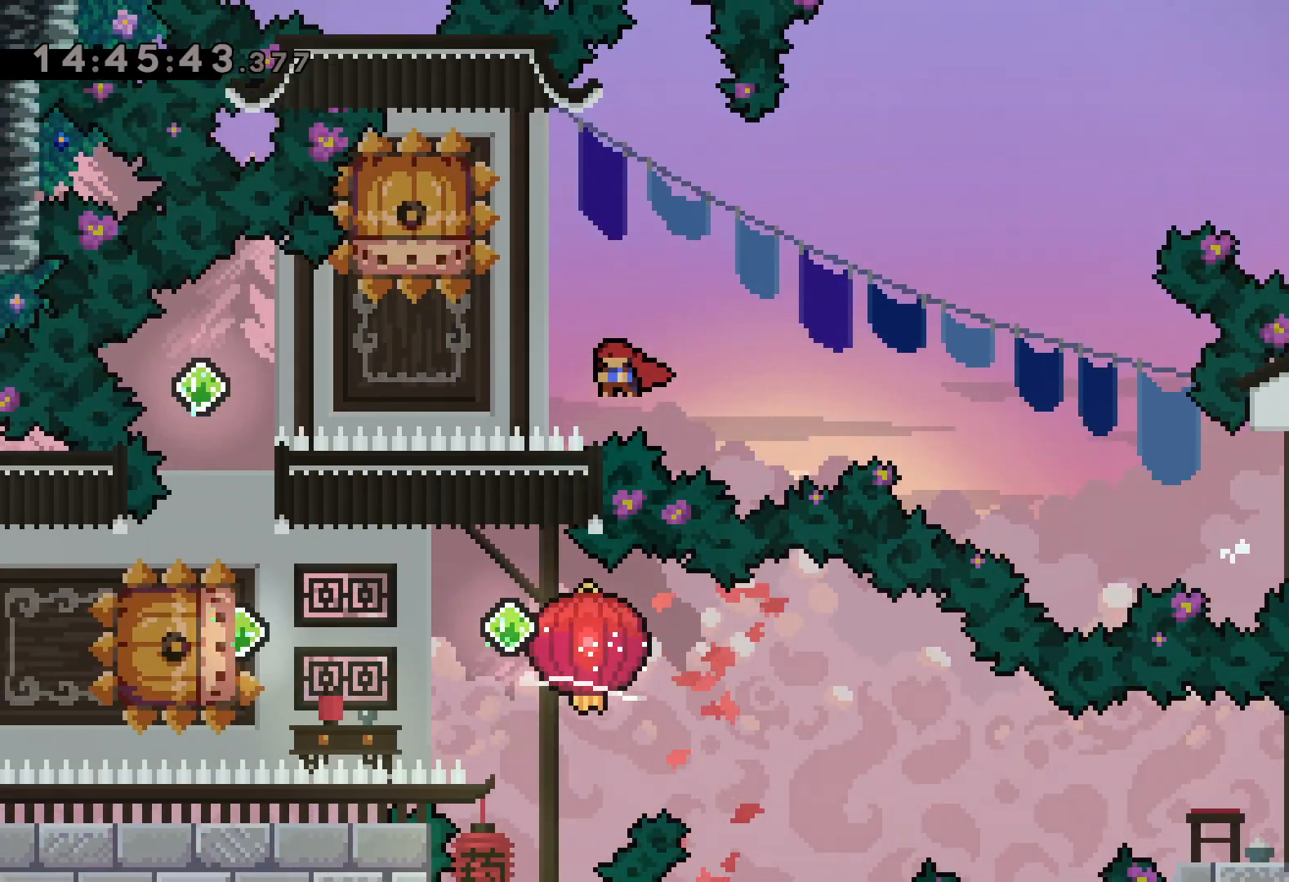
{"keys": ["dash", "left"], "events": [[100, "jump", "up"], [134, "left", "up"], [167, "dash", "down"], [184, "down", "down"], [334, "dash", "up"], [400, "down", "up"], [434, "dash", "down"], [467, "left", "down"]]}
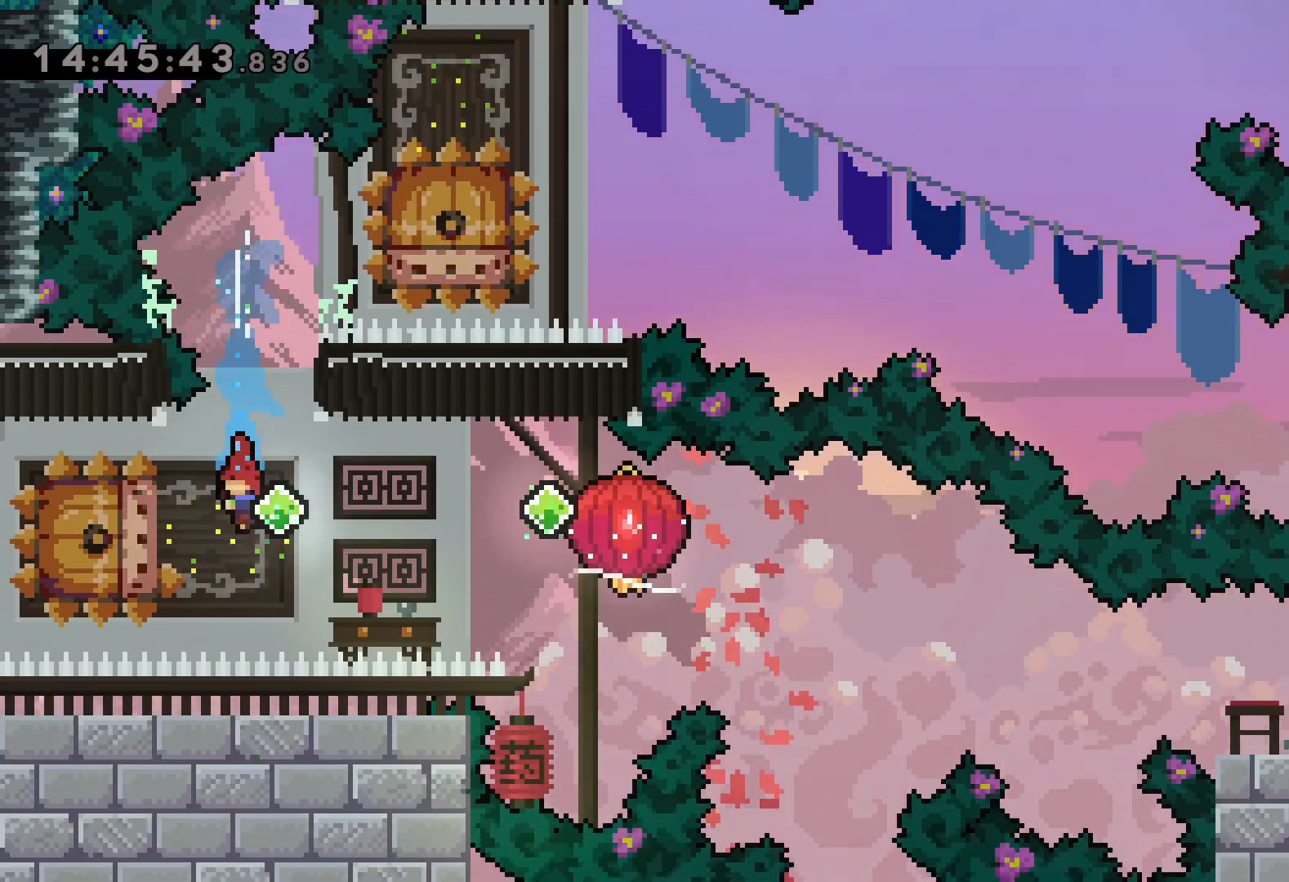
{"keys": ["down", "grab", "right"], "events": [[84, "dash", "up"], [100, "jump", "down"], [150, "down", "down"], [150, "right", "down"], [167, "dash", "down"], [184, "left", "up"], [217, "jump", "up"], [234, "grab", "down"], [334, "dash", "up"]]}
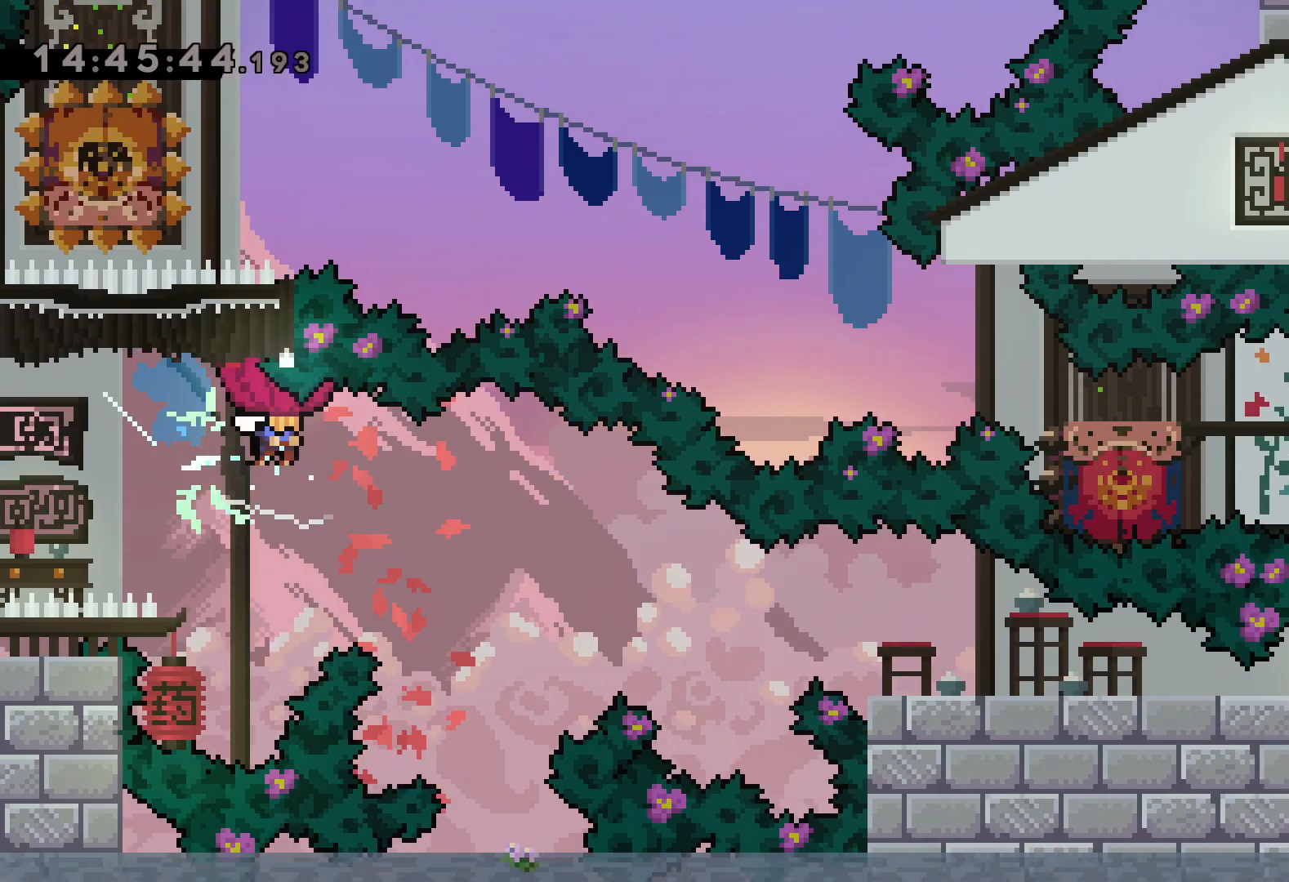
{"keys": ["dash", "down", "grab", "right"], "events": [[34, "dash", "down"], [267, "dash", "up"], [400, "dash", "down"]]}